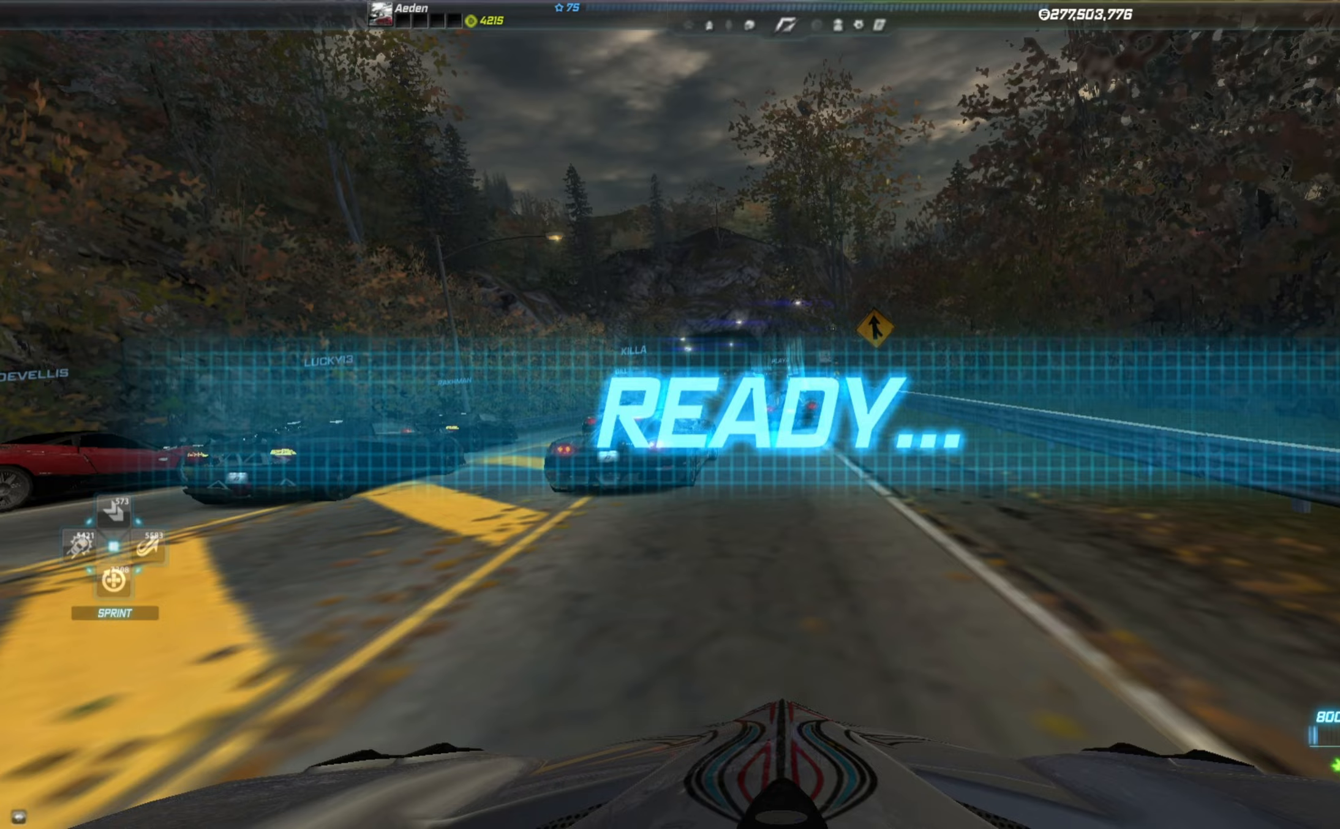
Gameplay with a controller (Xbox layout); each line is a JSON object with the inputs held at the frame after it. "events" lists button and stick changes between this image and that frame as [ms after this image, input, new state], when the widget could be followed in between. Not read: right_stick.
{"buttons": [], "left_stick": "center", "events": []}
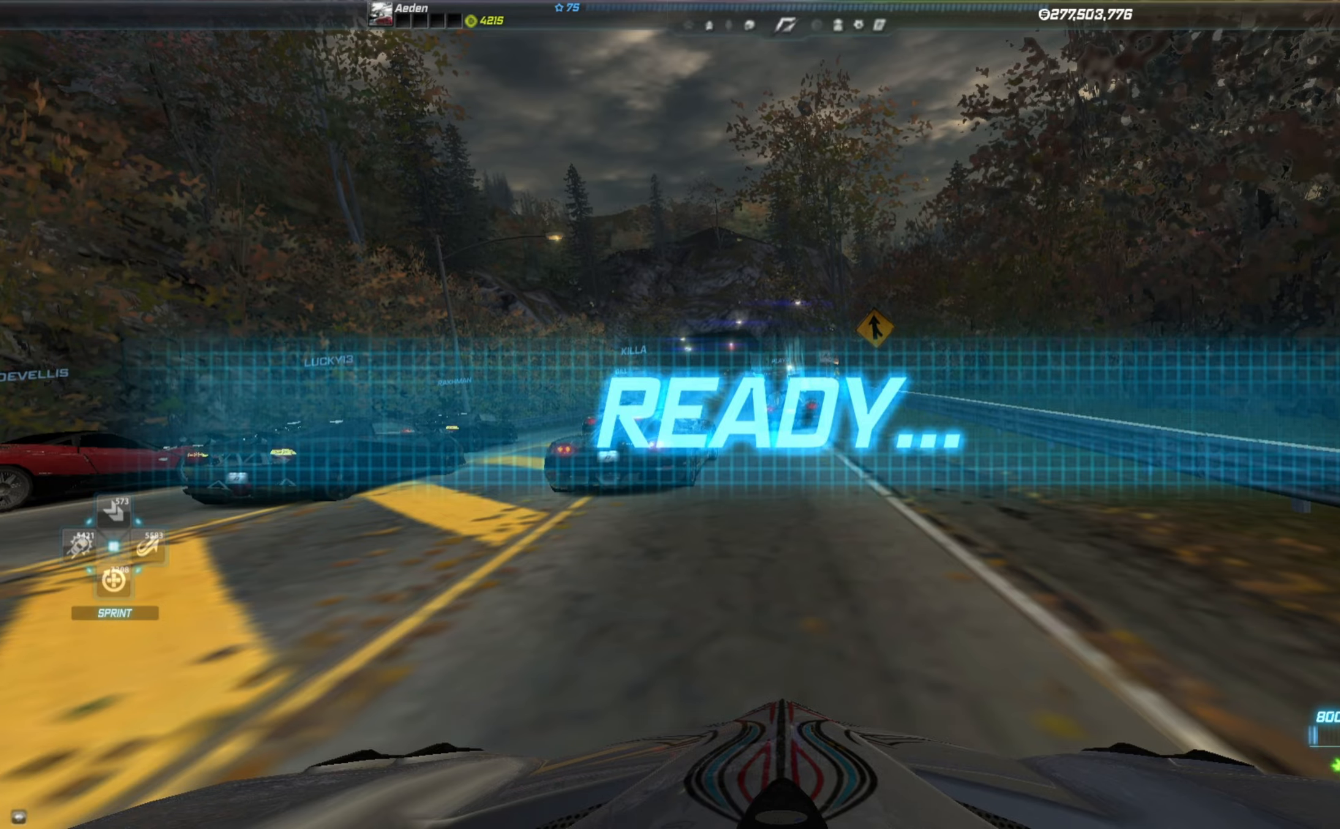
{"buttons": [], "left_stick": "center", "events": []}
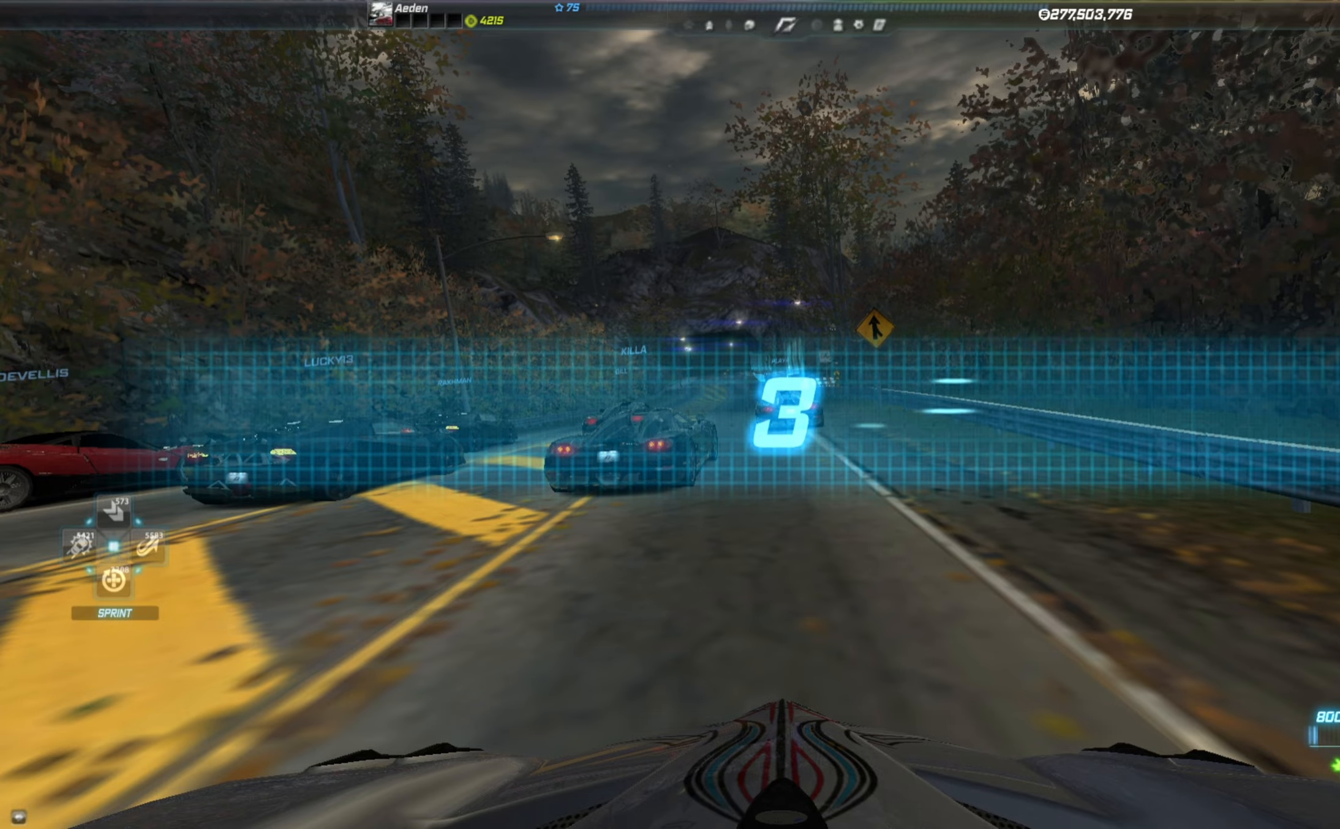
{"buttons": ["R2"], "left_stick": "center", "events": [[150, "R2", "down"]]}
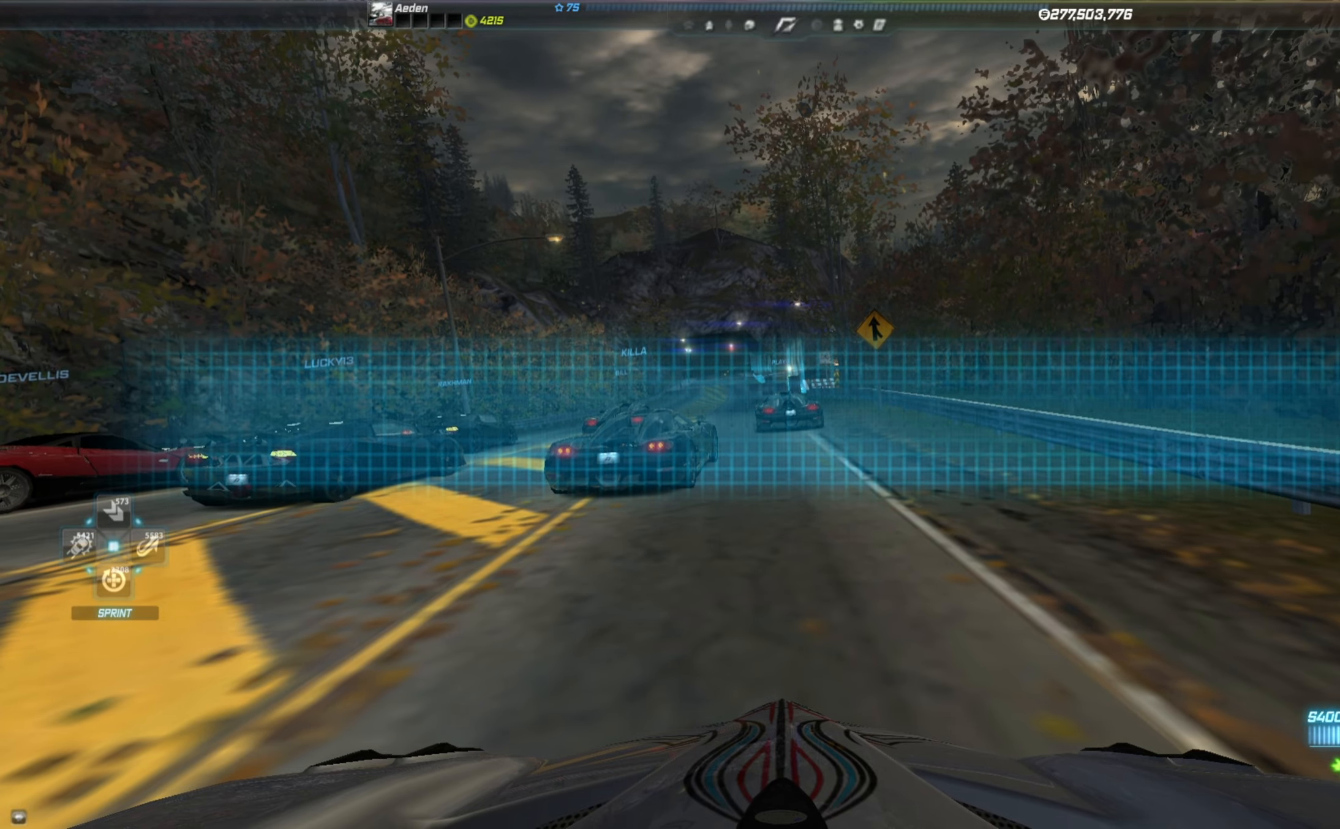
{"buttons": ["R2"], "left_stick": "center", "events": []}
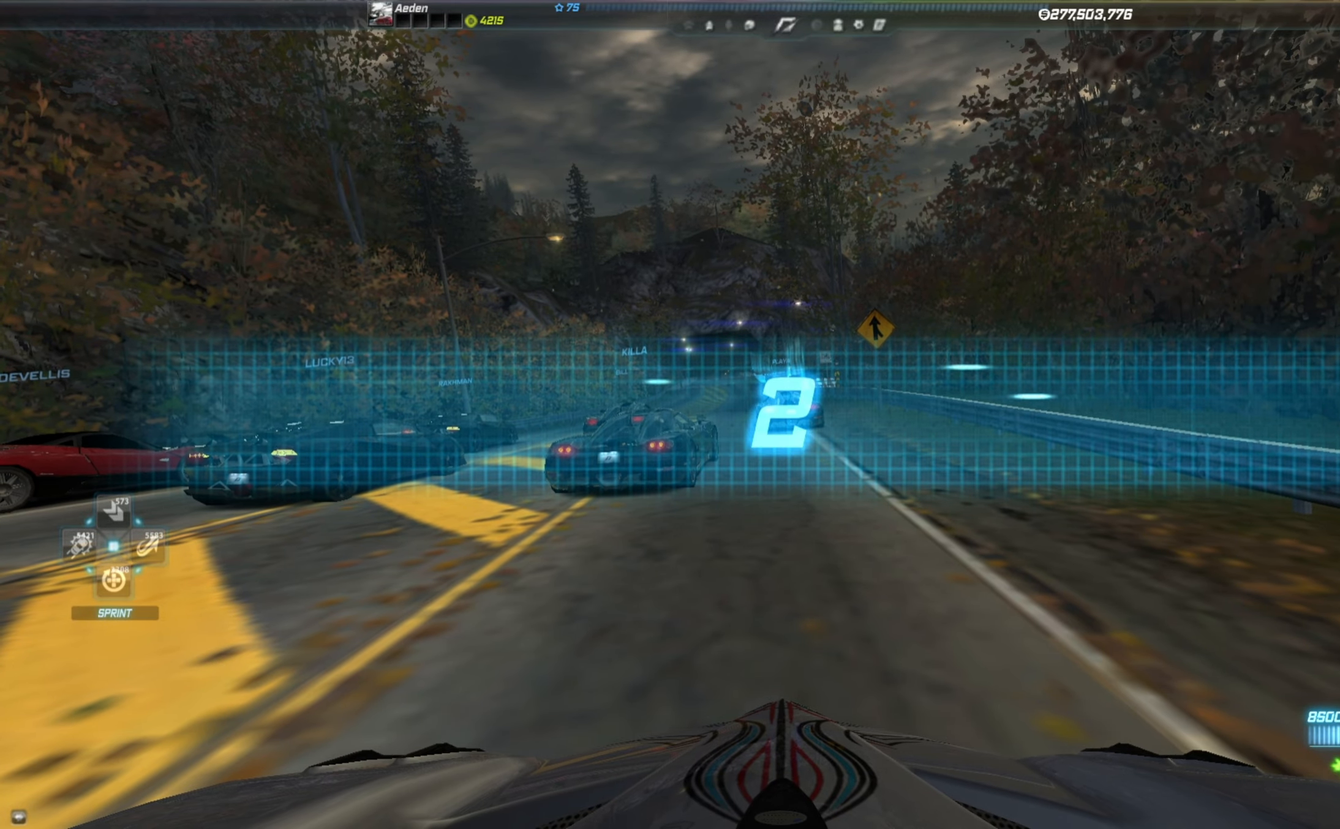
{"buttons": ["R2"], "left_stick": "center", "events": []}
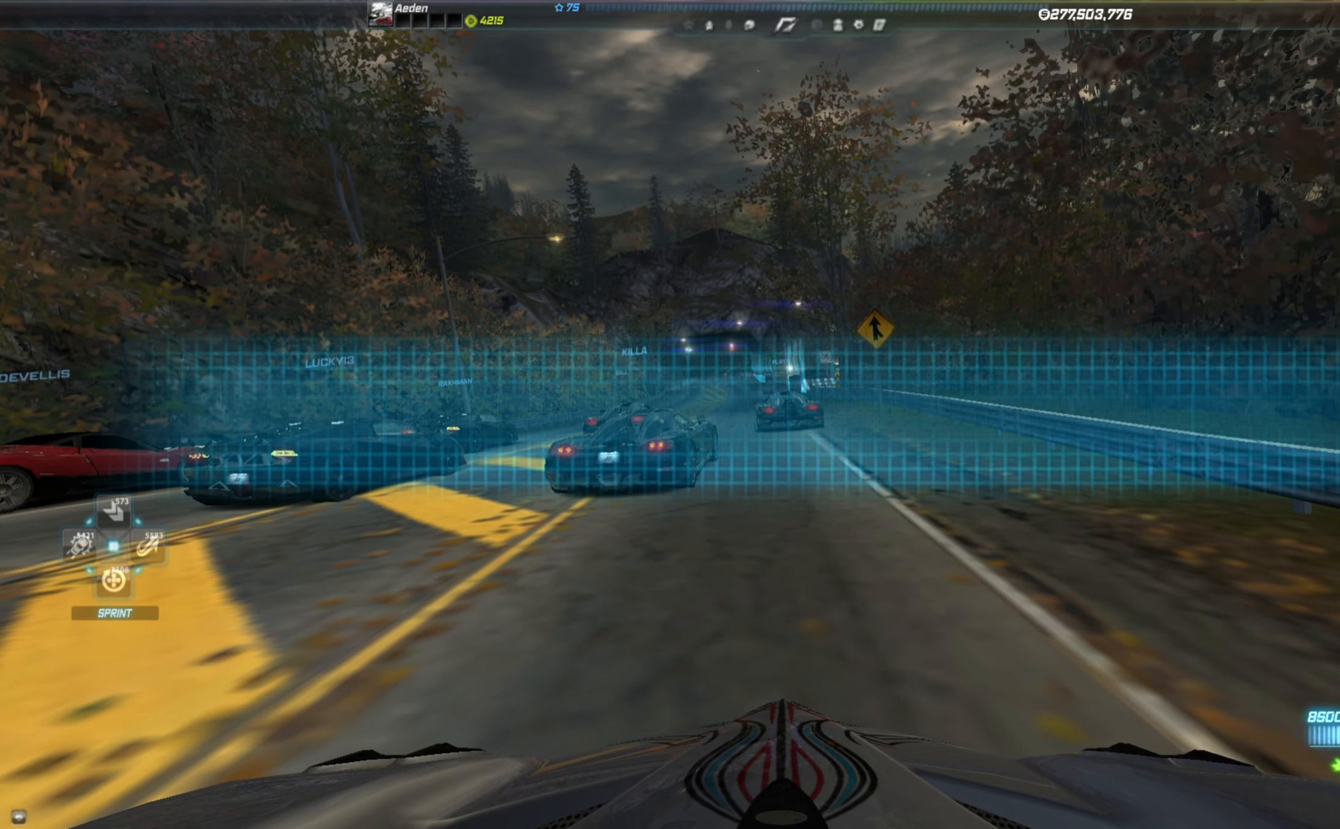
{"buttons": ["R2"], "left_stick": "center", "events": []}
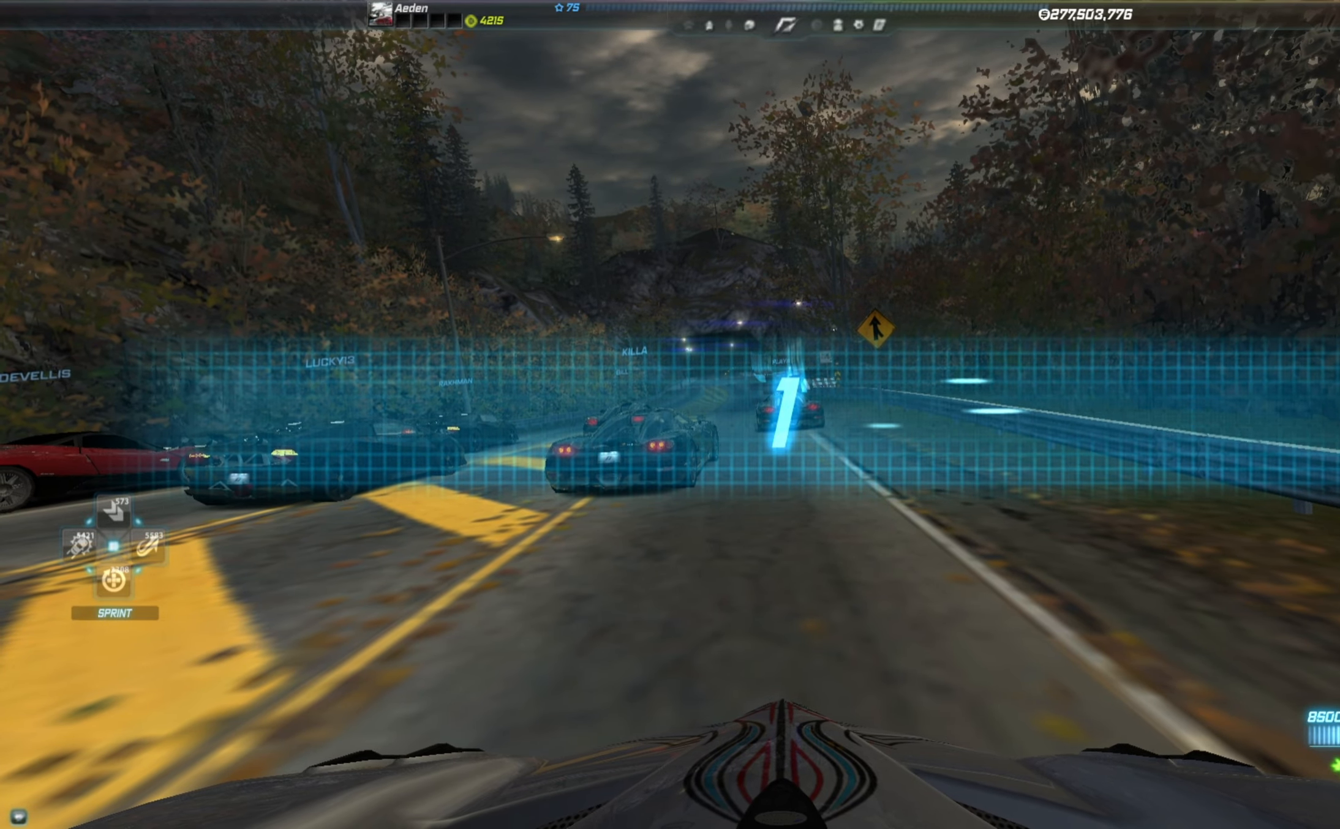
{"buttons": ["R2"], "left_stick": "center", "events": [[317, "R2", "up"], [433, "R2", "down"]]}
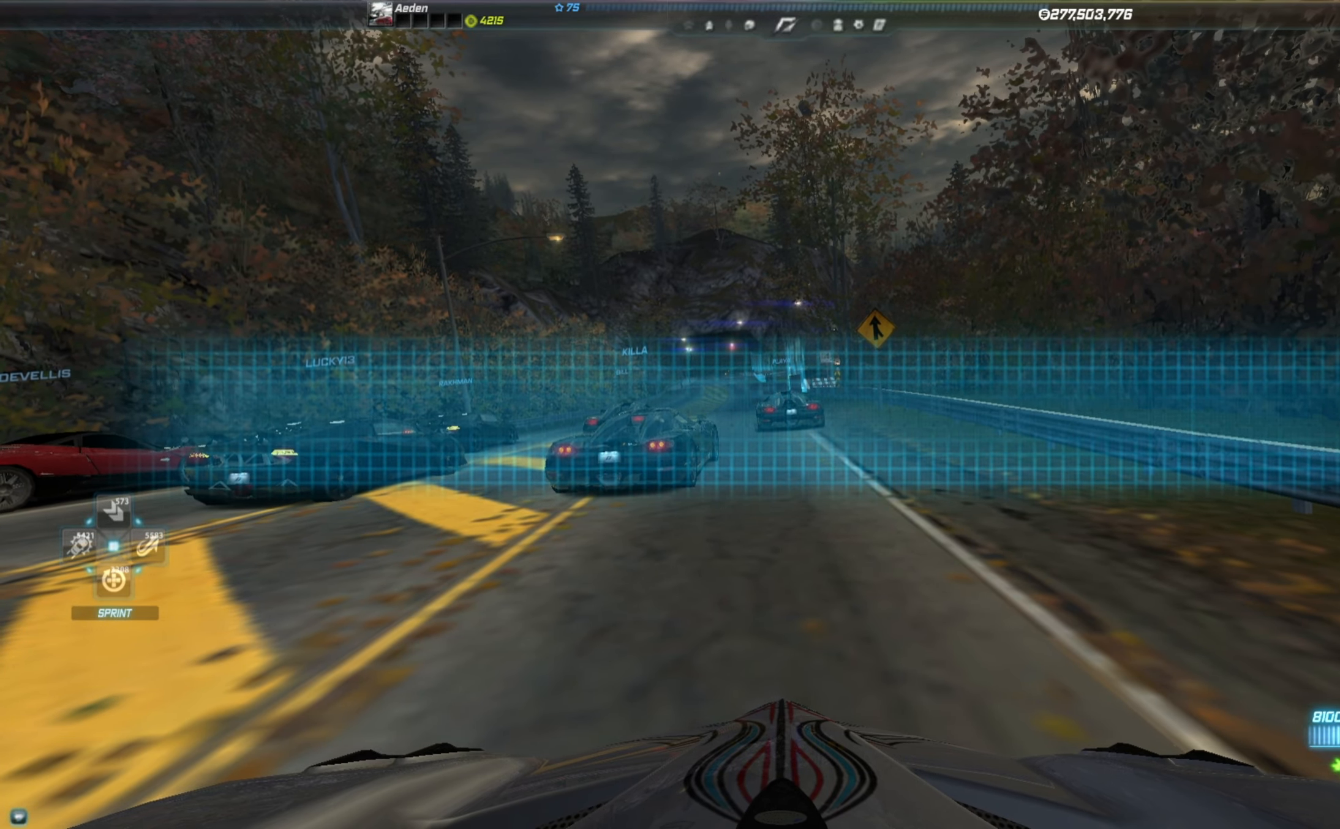
{"buttons": ["R2"], "left_stick": "center", "events": [[350, "left_stick", "up-right"], [500, "left_stick", "center"]]}
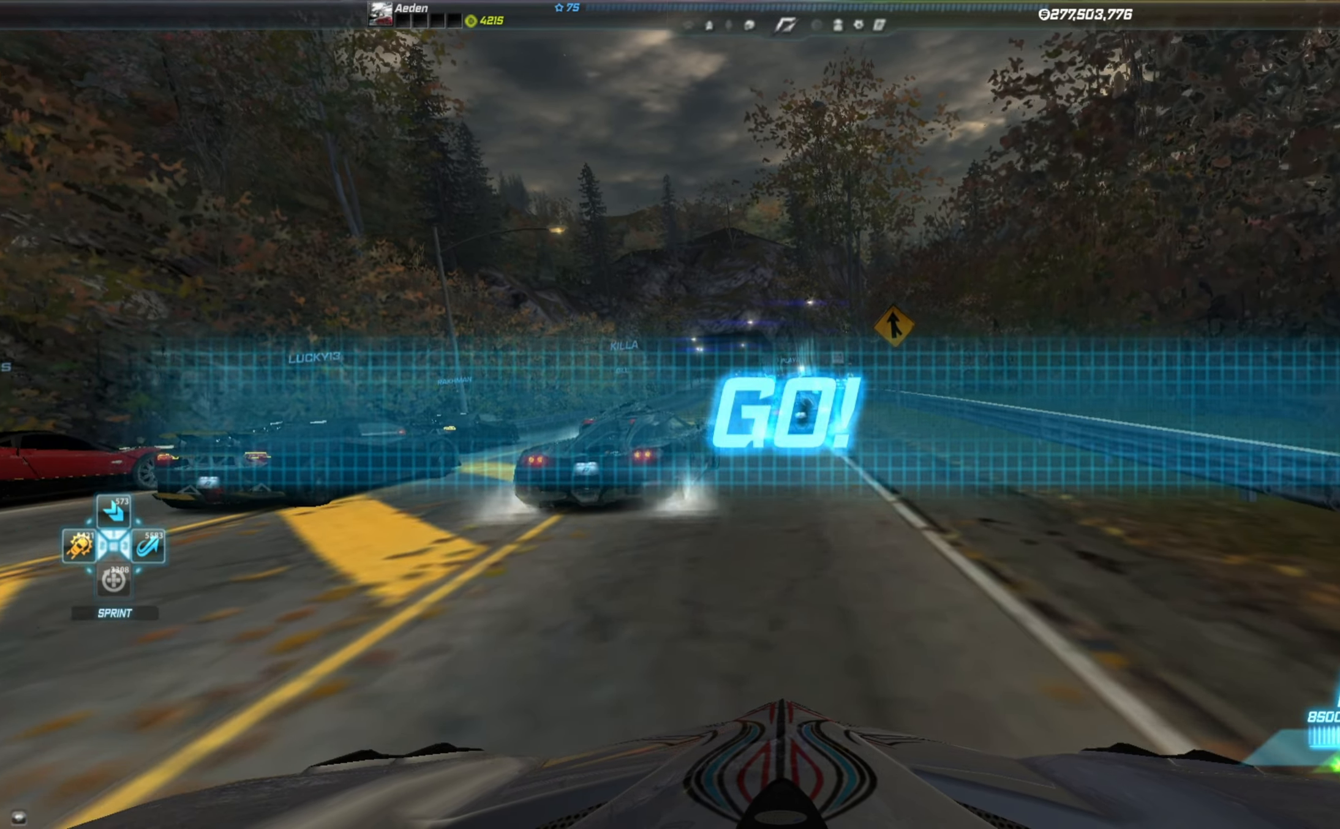
{"buttons": ["R2"], "left_stick": "center", "events": [[50, "B", "down"], [117, "left_stick", "right"], [167, "B", "up"], [233, "left_stick", "center"], [383, "left_stick", "up-right"], [467, "left_stick", "center"]]}
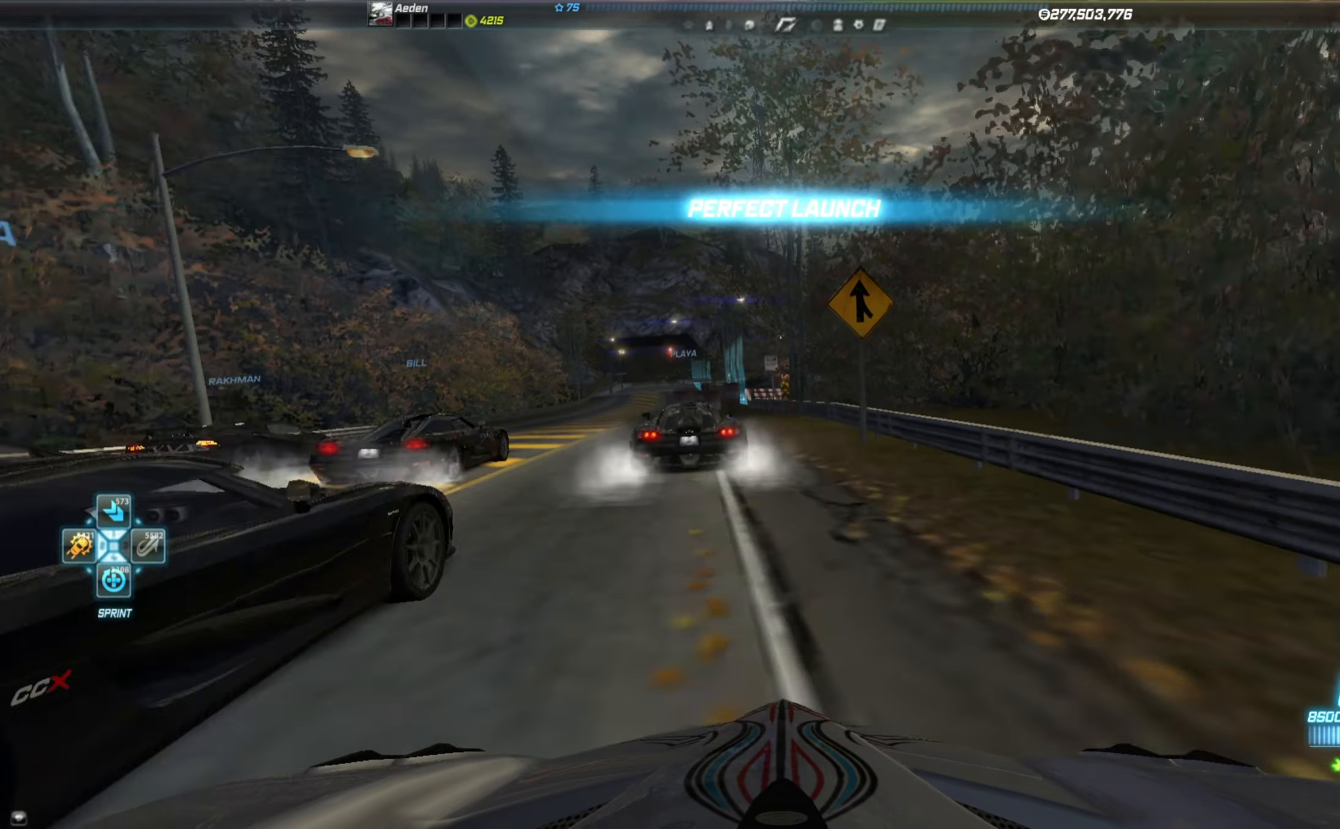
{"buttons": ["R2"], "left_stick": "left", "events": [[100, "left_stick", "right"], [217, "left_stick", "left"]]}
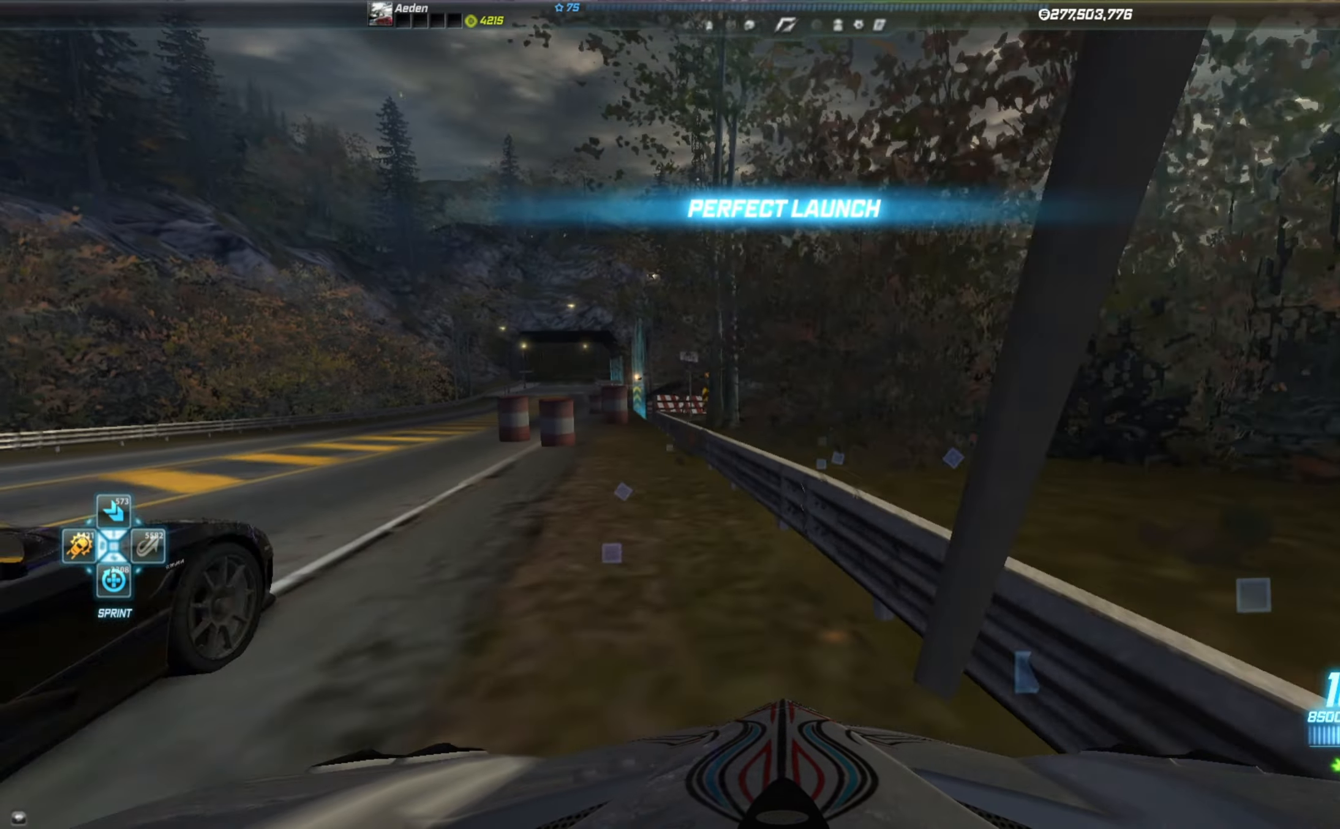
{"buttons": ["R2"], "left_stick": "up-right", "events": [[150, "left_stick", "right"], [267, "left_stick", "left"], [450, "left_stick", "up-right"]]}
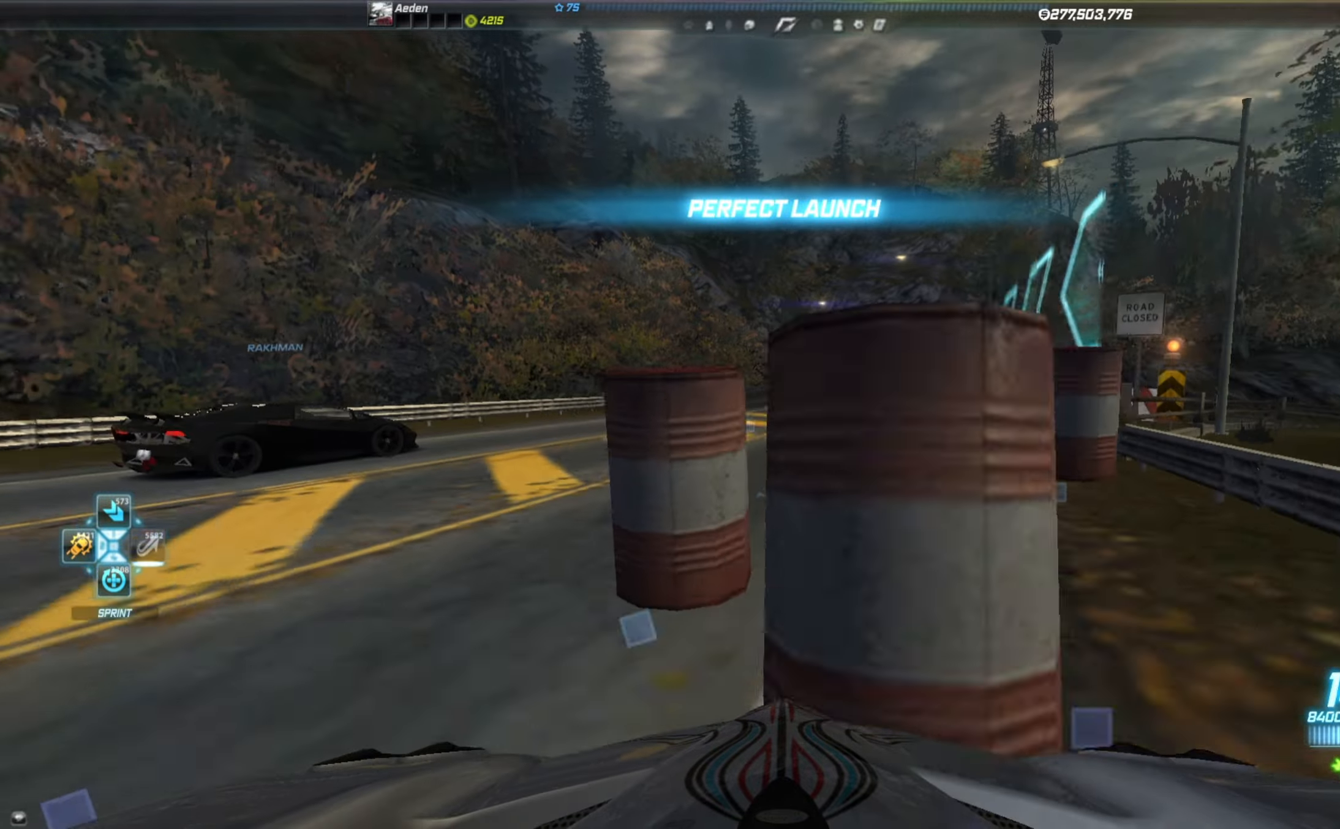
{"buttons": ["R2"], "left_stick": "left", "events": [[234, "left_stick", "center"], [450, "left_stick", "left"]]}
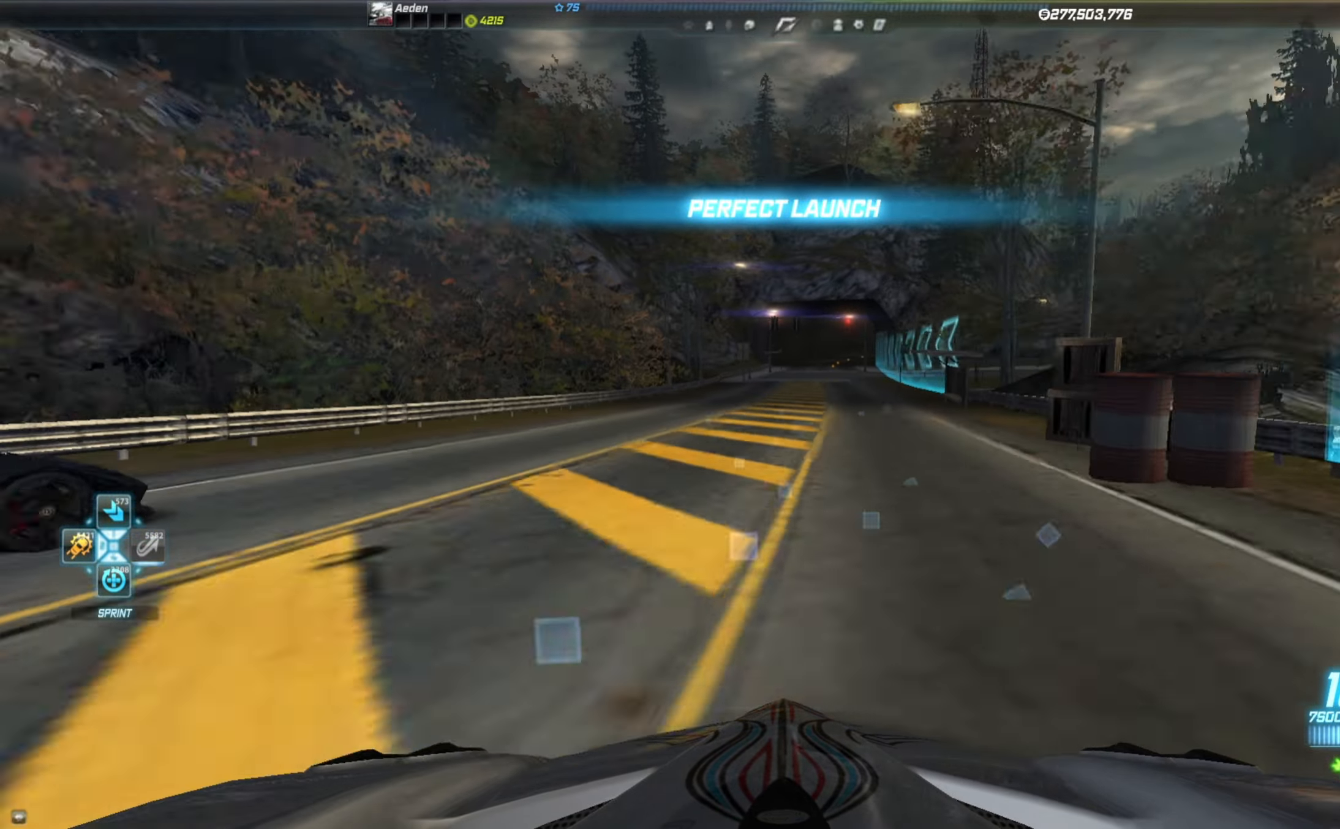
{"buttons": ["R2"], "left_stick": "center", "events": [[50, "left_stick", "center"], [300, "left_stick", "up-right"], [384, "left_stick", "center"]]}
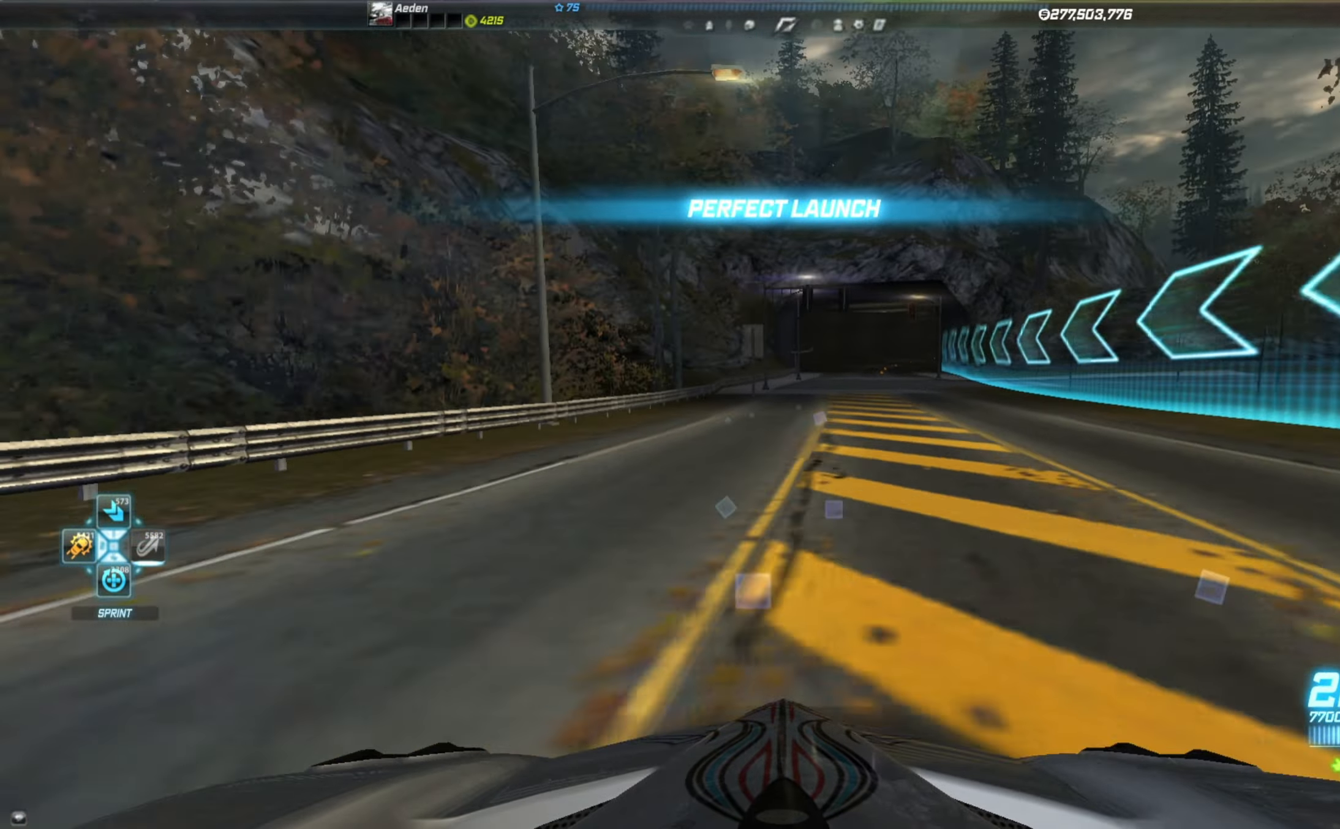
{"buttons": ["R2"], "left_stick": "center", "events": [[150, "left_stick", "right"], [250, "left_stick", "center"]]}
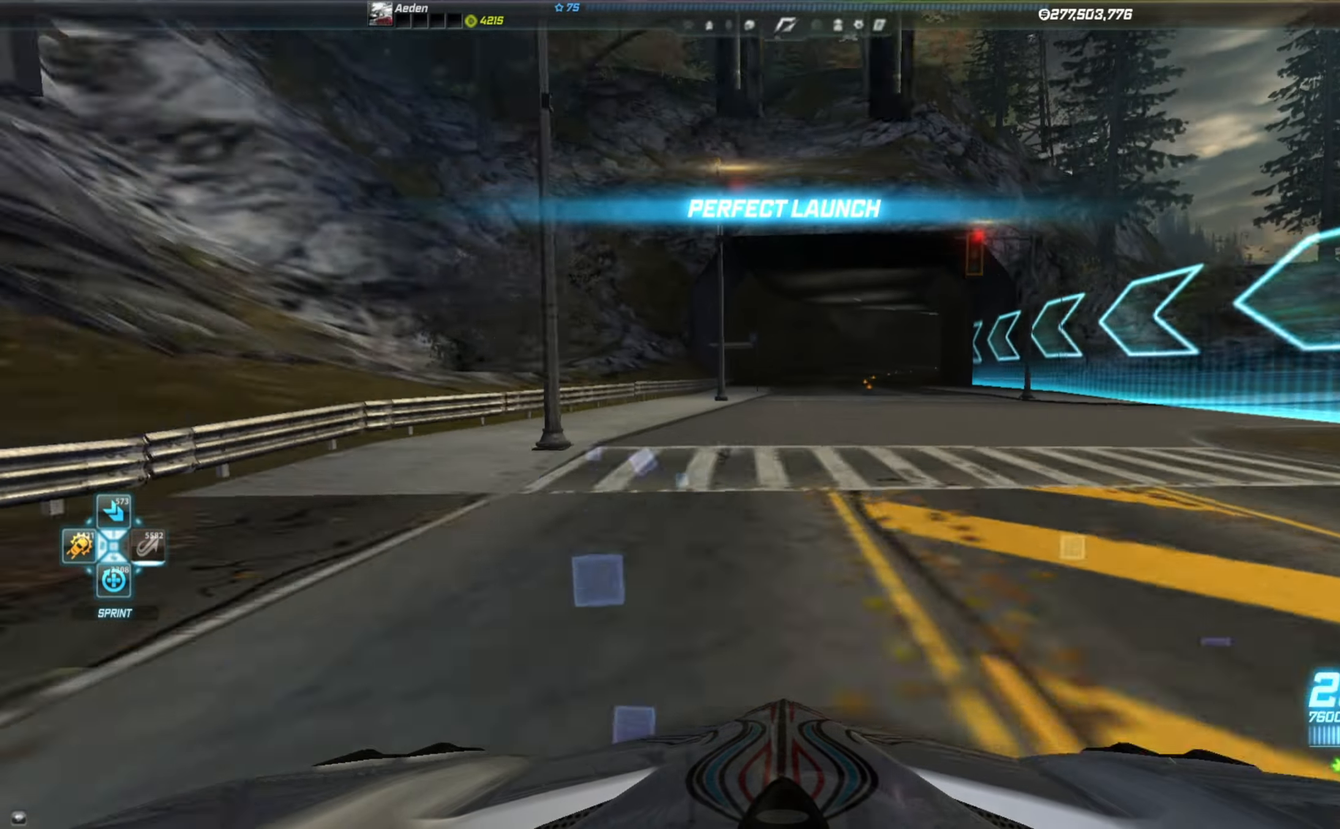
{"buttons": ["R2"], "left_stick": "right", "events": [[250, "left_stick", "right"]]}
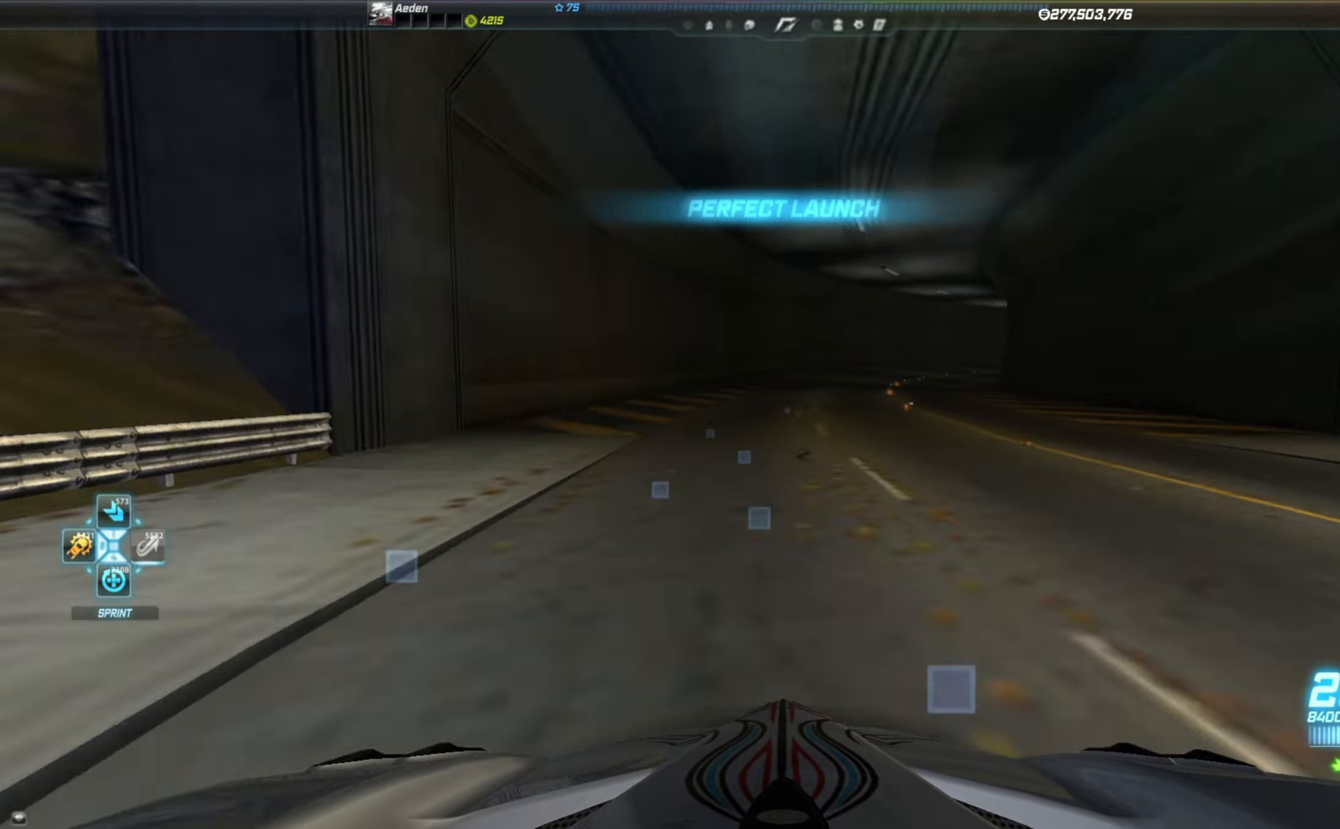
{"buttons": ["R2"], "left_stick": "right", "events": []}
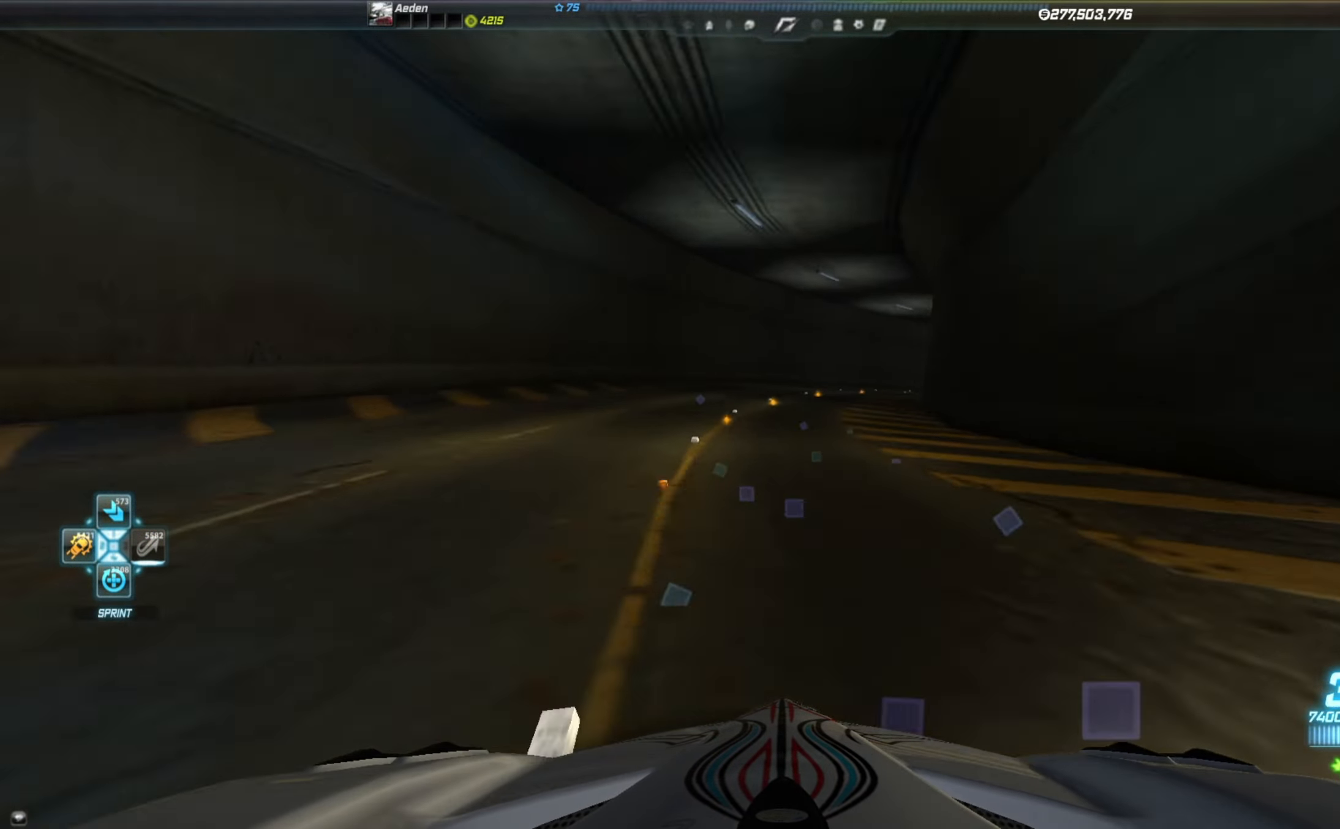
{"buttons": ["R2"], "left_stick": "right", "events": []}
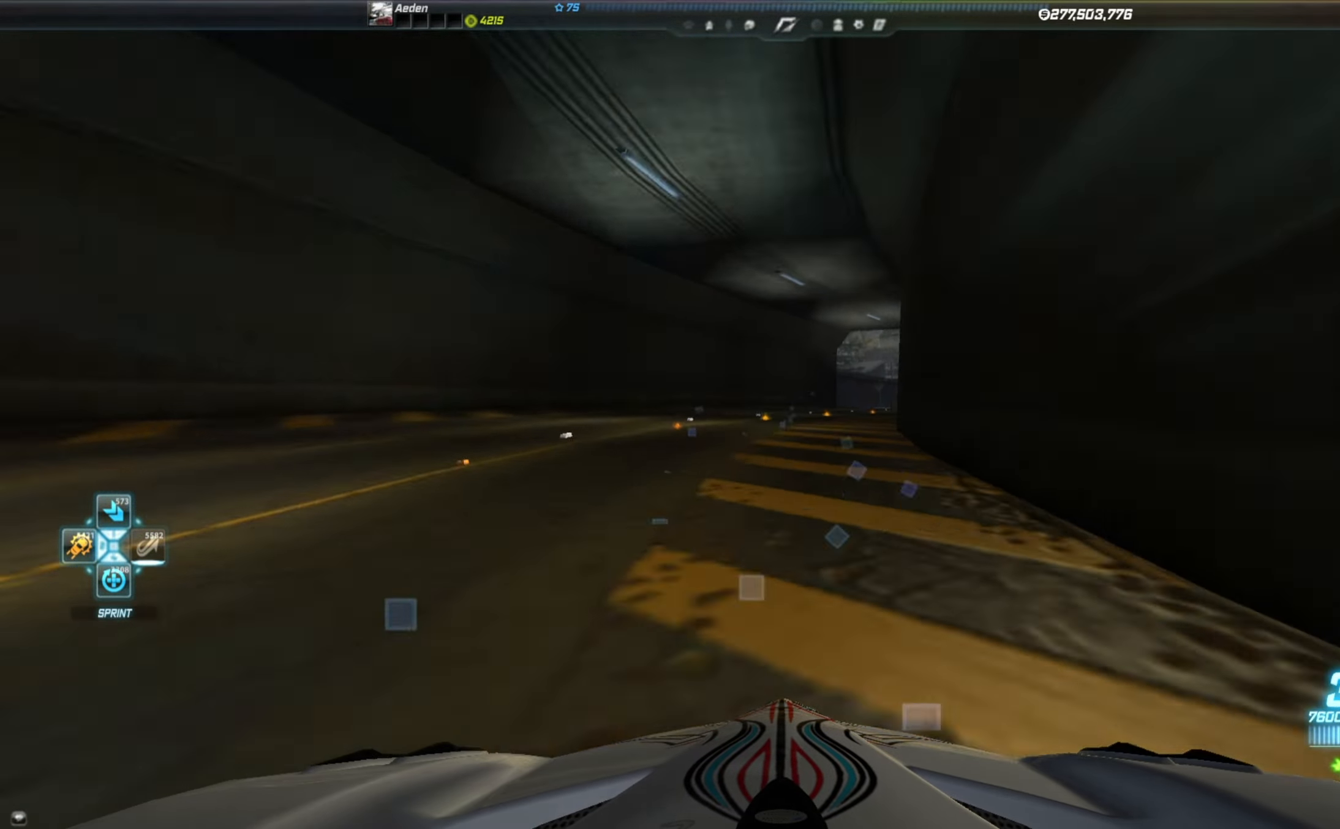
{"buttons": ["R2"], "left_stick": "center", "events": [[317, "left_stick", "up-right"], [434, "left_stick", "center"]]}
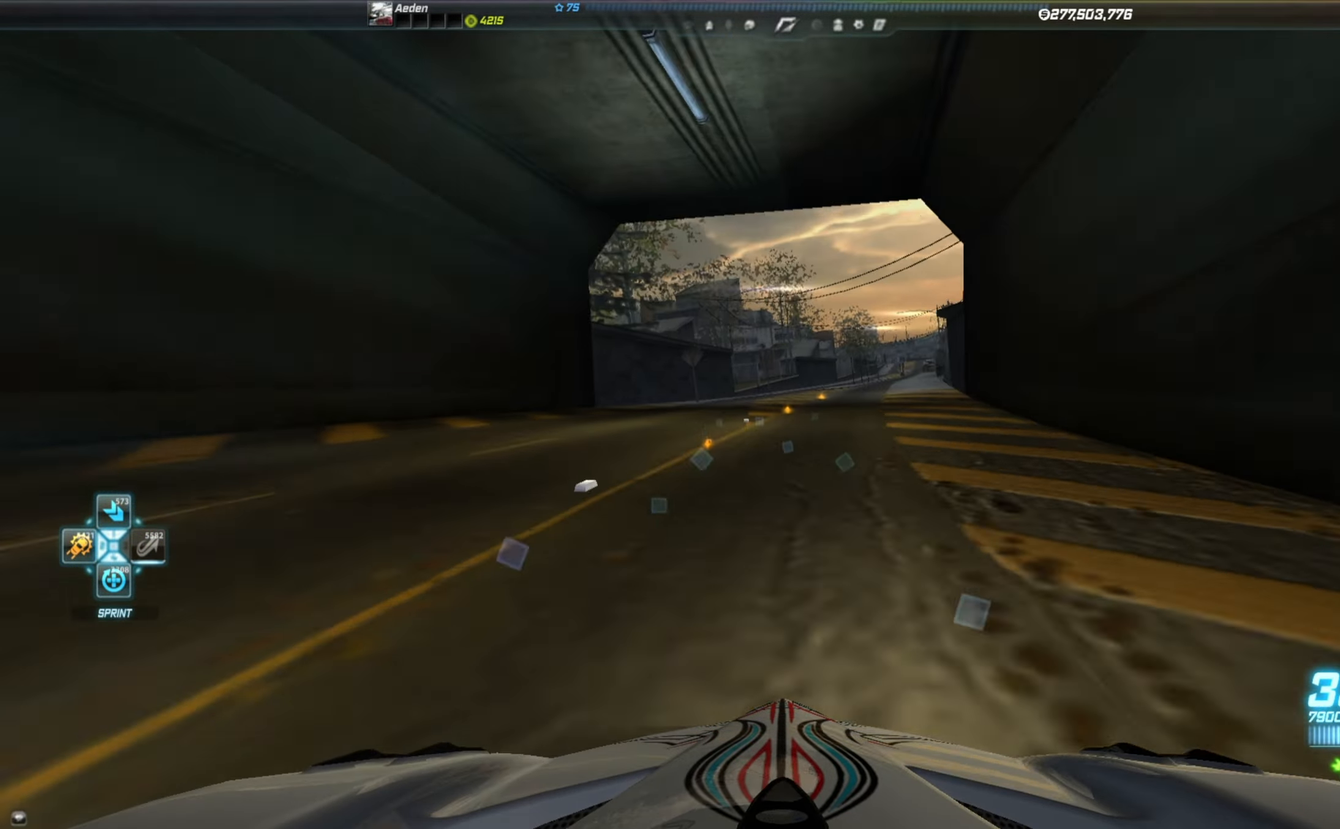
{"buttons": ["R2"], "left_stick": "center", "events": [[17, "left_stick", "right"], [67, "left_stick", "center"], [367, "left_stick", "left"], [484, "left_stick", "center"]]}
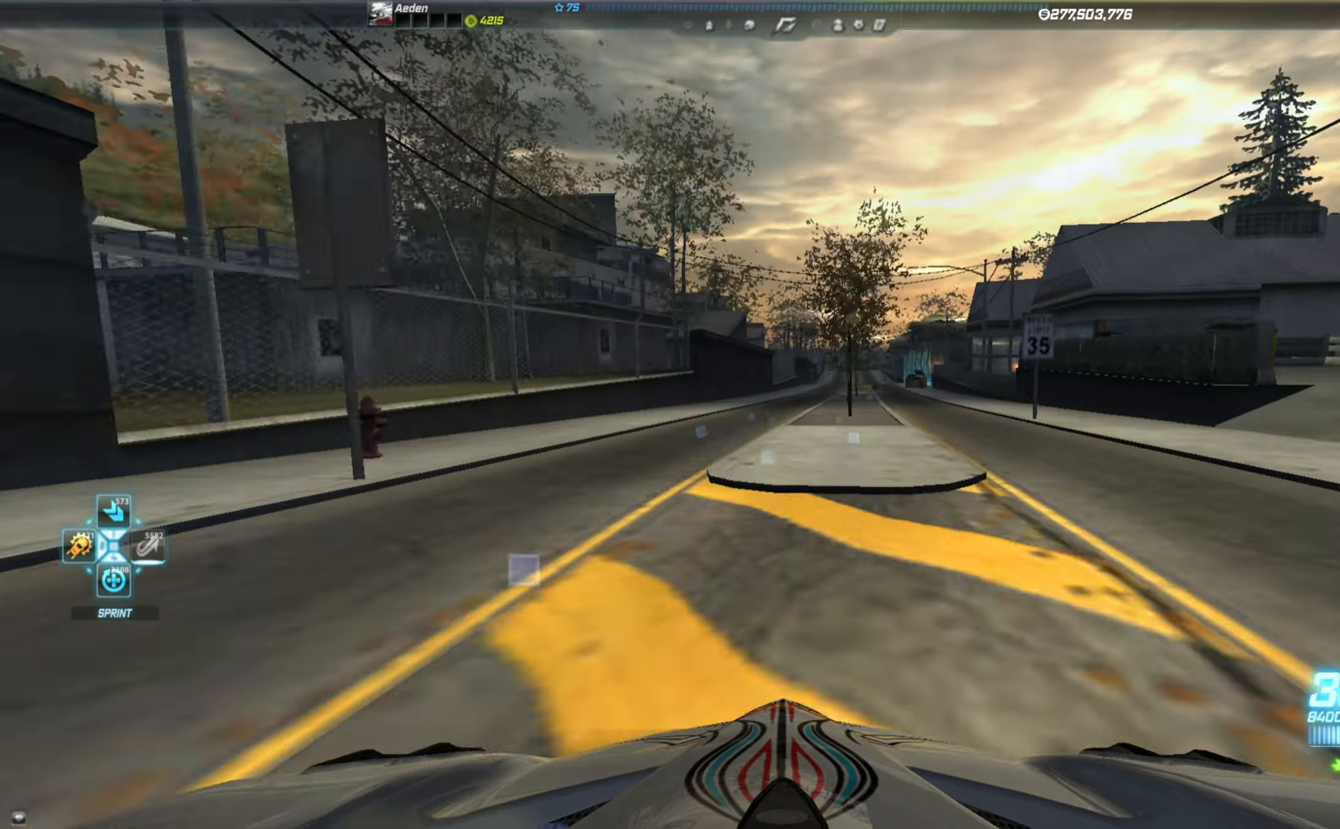
{"buttons": ["R2"], "left_stick": "left", "events": [[67, "left_stick", "right"], [284, "left_stick", "center"], [467, "left_stick", "left"]]}
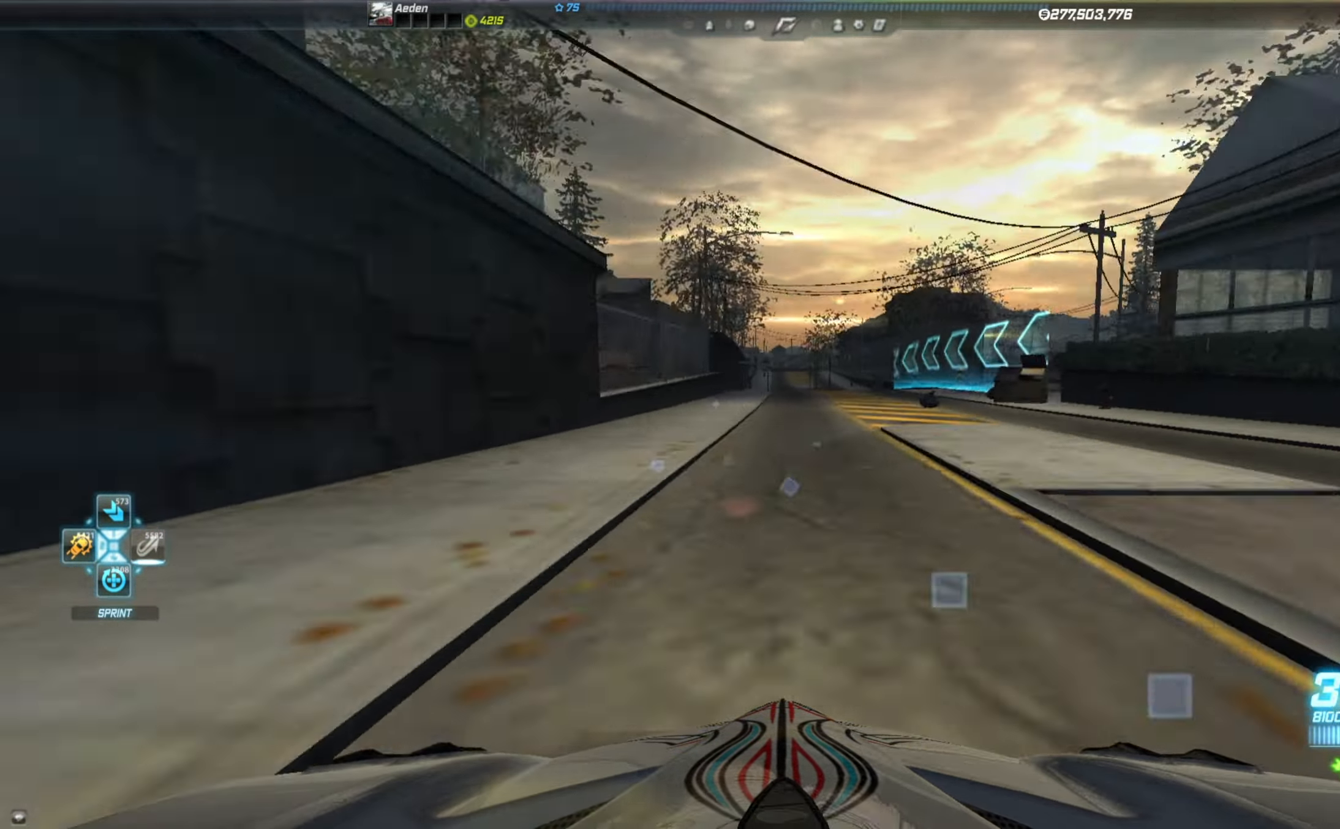
{"buttons": ["R2"], "left_stick": "right", "events": [[50, "left_stick", "center"], [266, "left_stick", "right"], [333, "left_stick", "center"], [450, "left_stick", "right"]]}
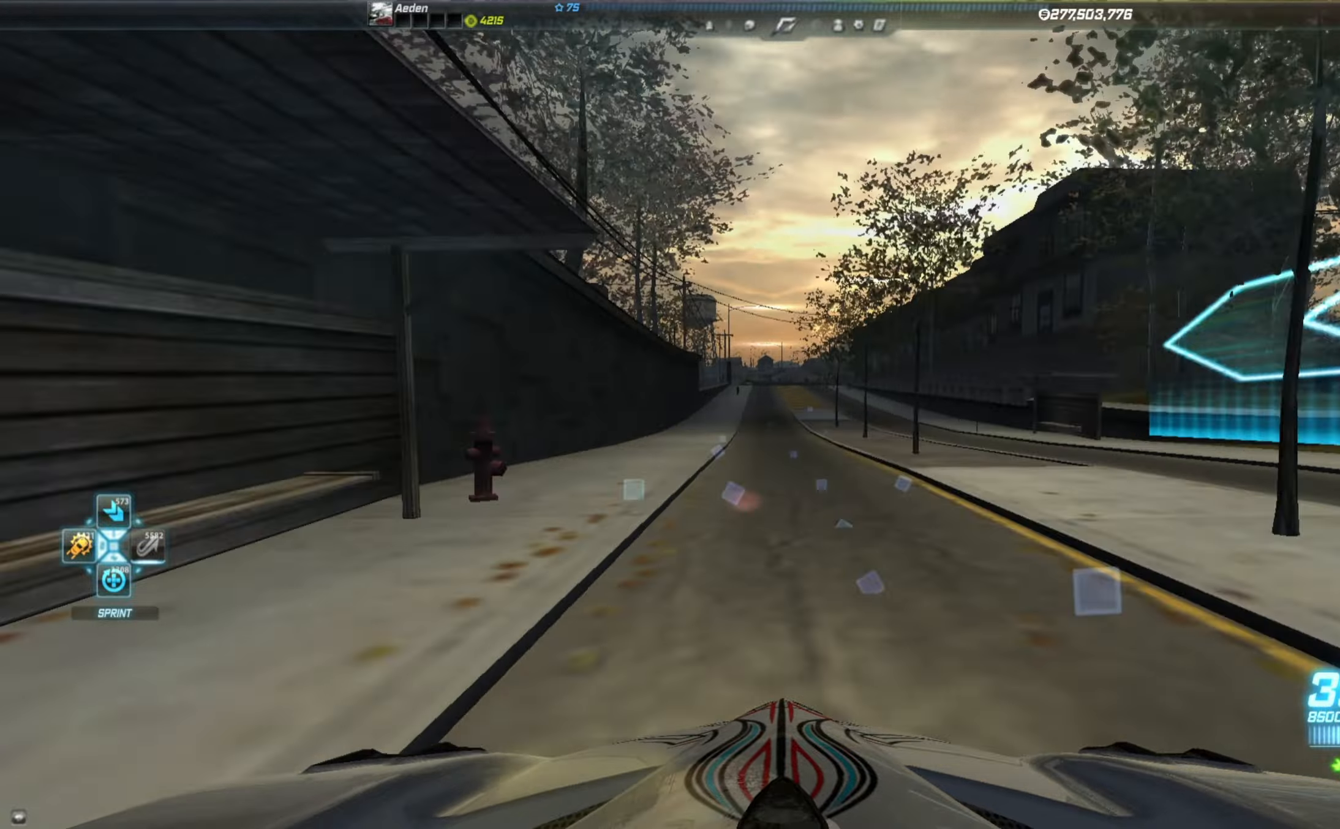
{"buttons": ["R2"], "left_stick": "left", "events": [[66, "left_stick", "center"], [450, "left_stick", "left"]]}
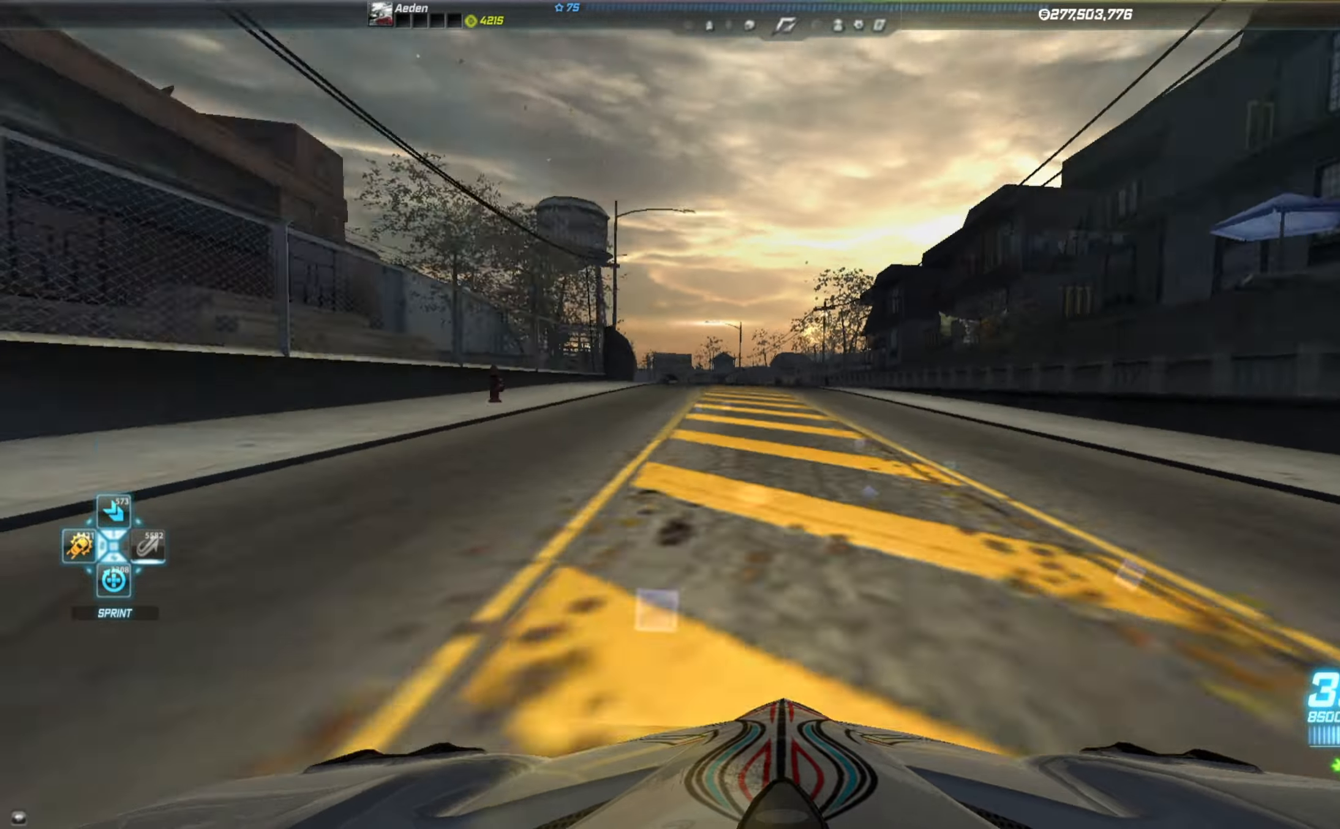
{"buttons": ["R2"], "left_stick": "left", "events": []}
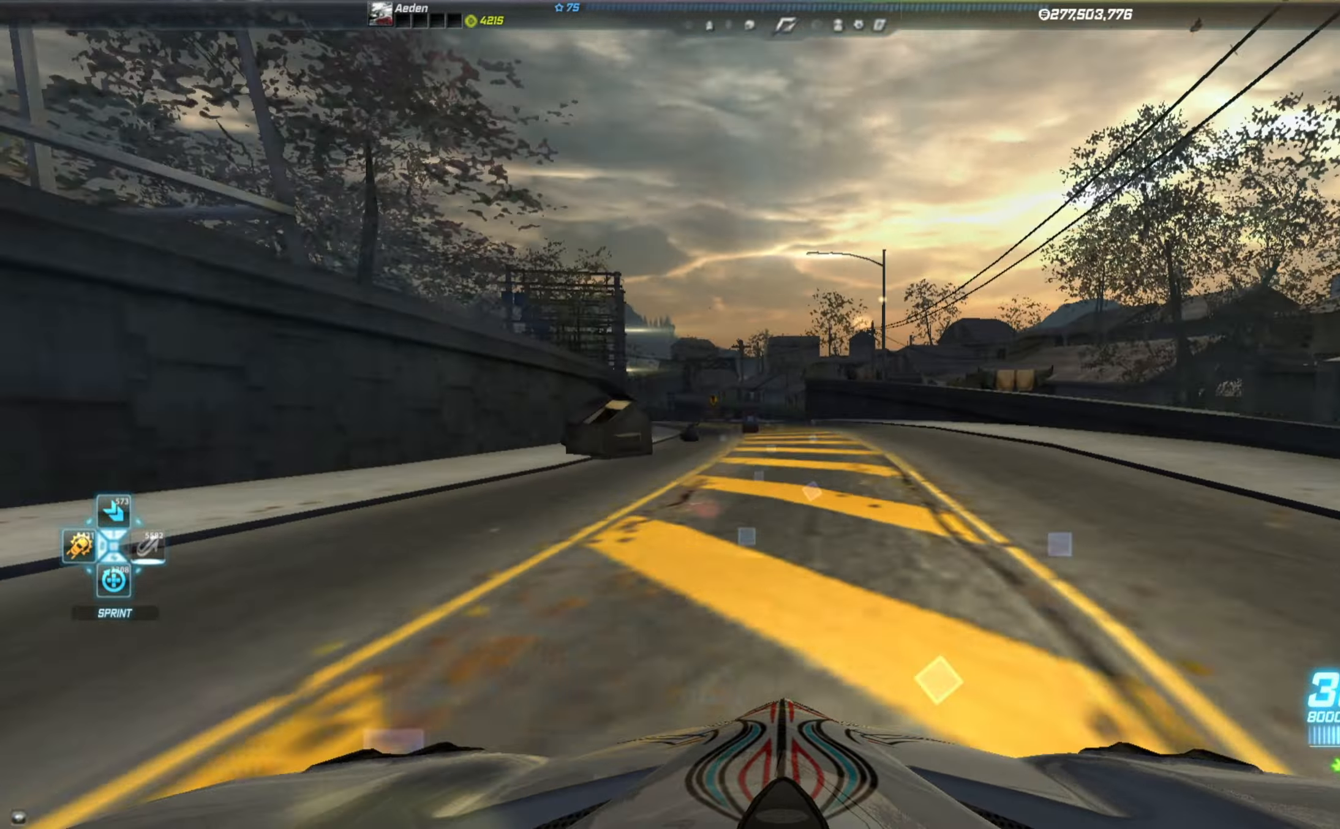
{"buttons": ["R2"], "left_stick": "left", "events": [[266, "Y", "down"], [366, "Y", "up"]]}
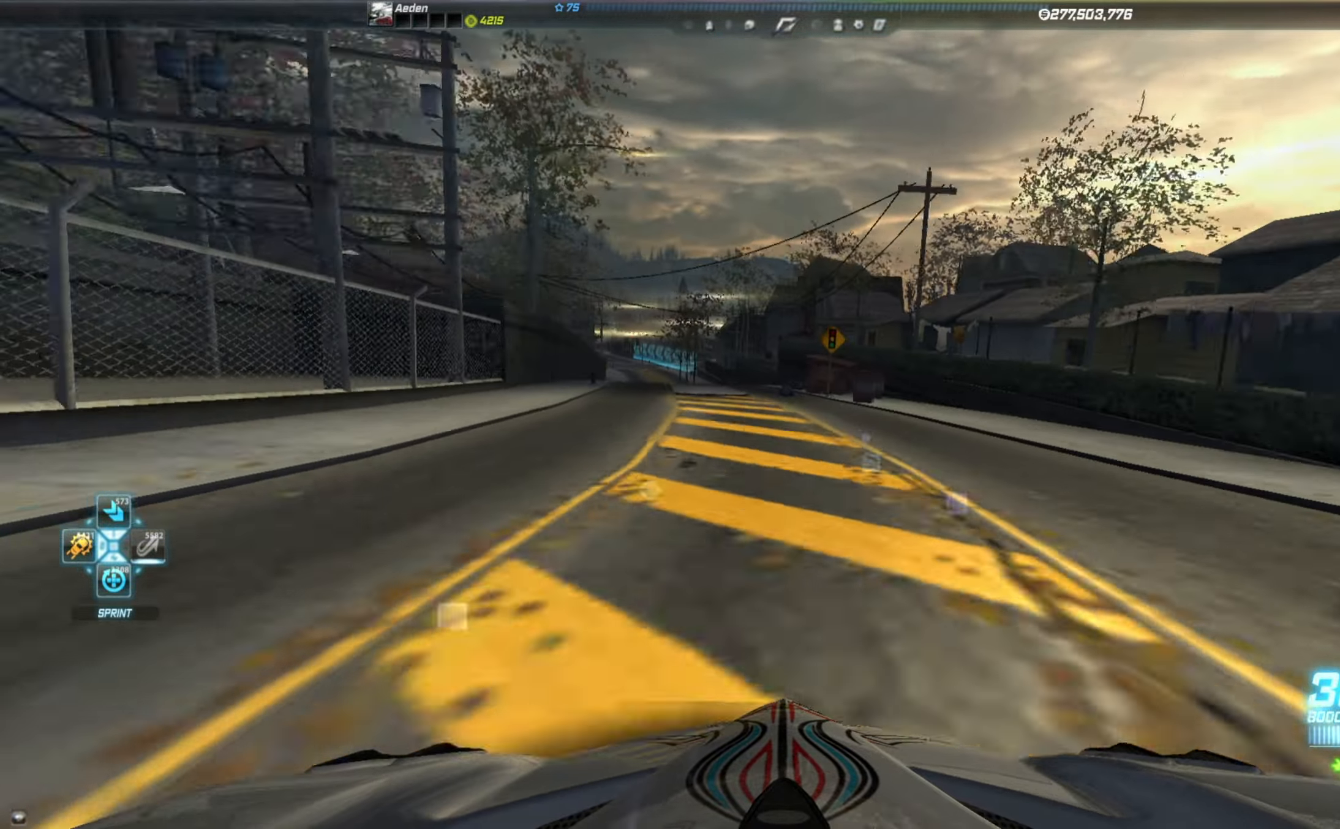
{"buttons": ["R2"], "left_stick": "left", "events": [[83, "left_stick", "center"], [150, "left_stick", "left"], [400, "left_stick", "center"], [483, "left_stick", "left"]]}
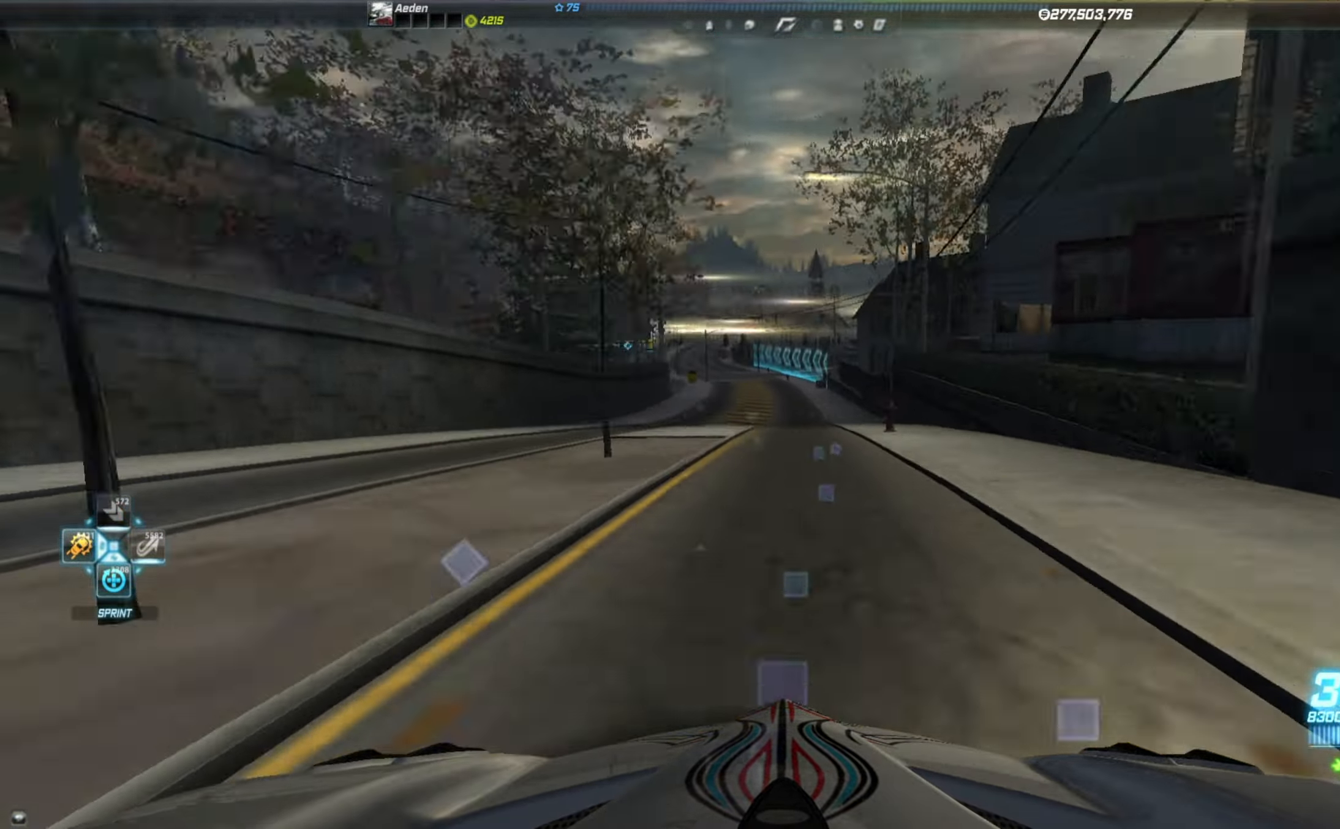
{"buttons": ["R2"], "left_stick": "center", "events": [[116, "left_stick", "center"], [216, "left_stick", "left"], [350, "left_stick", "right"], [433, "left_stick", "center"]]}
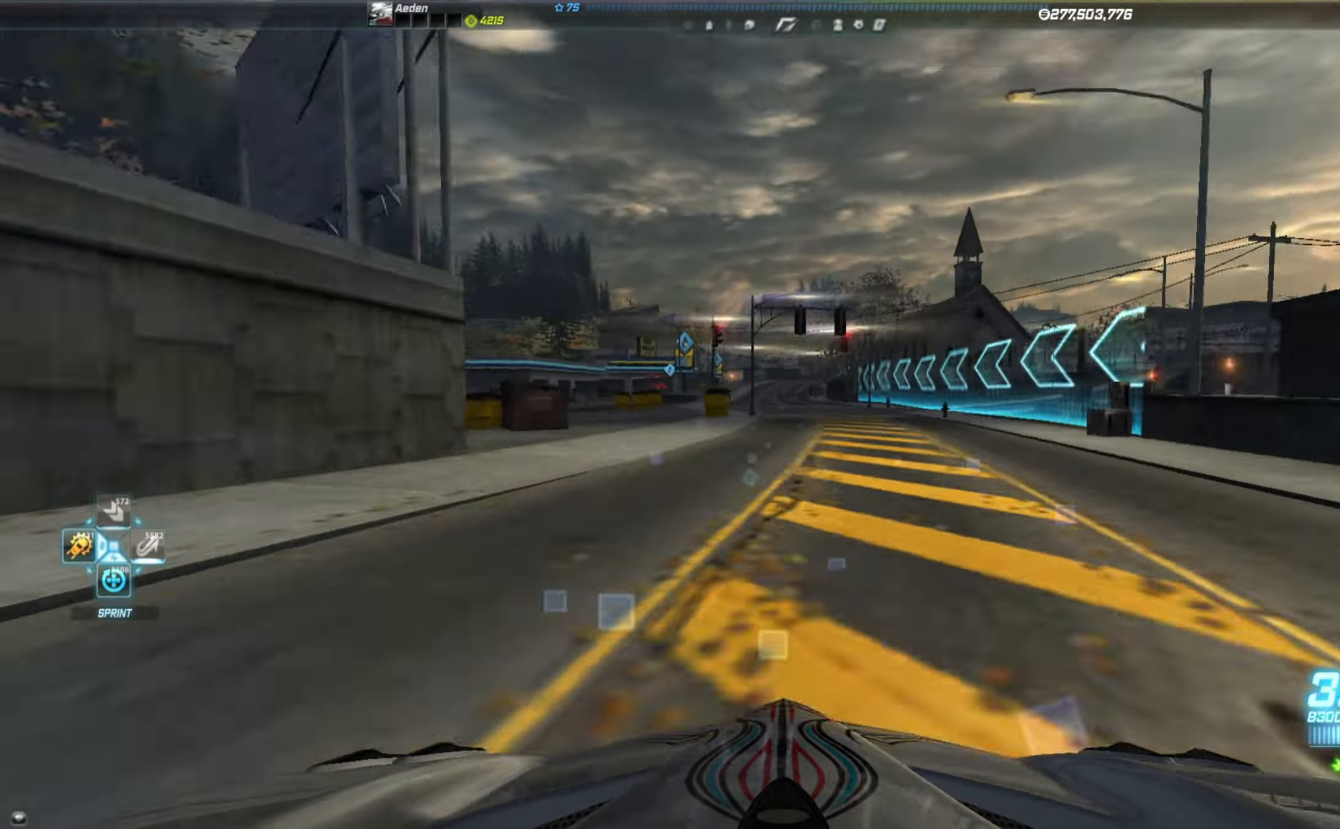
{"buttons": ["R2"], "left_stick": "center", "events": [[16, "left_stick", "right"], [100, "left_stick", "left"], [333, "left_stick", "center"]]}
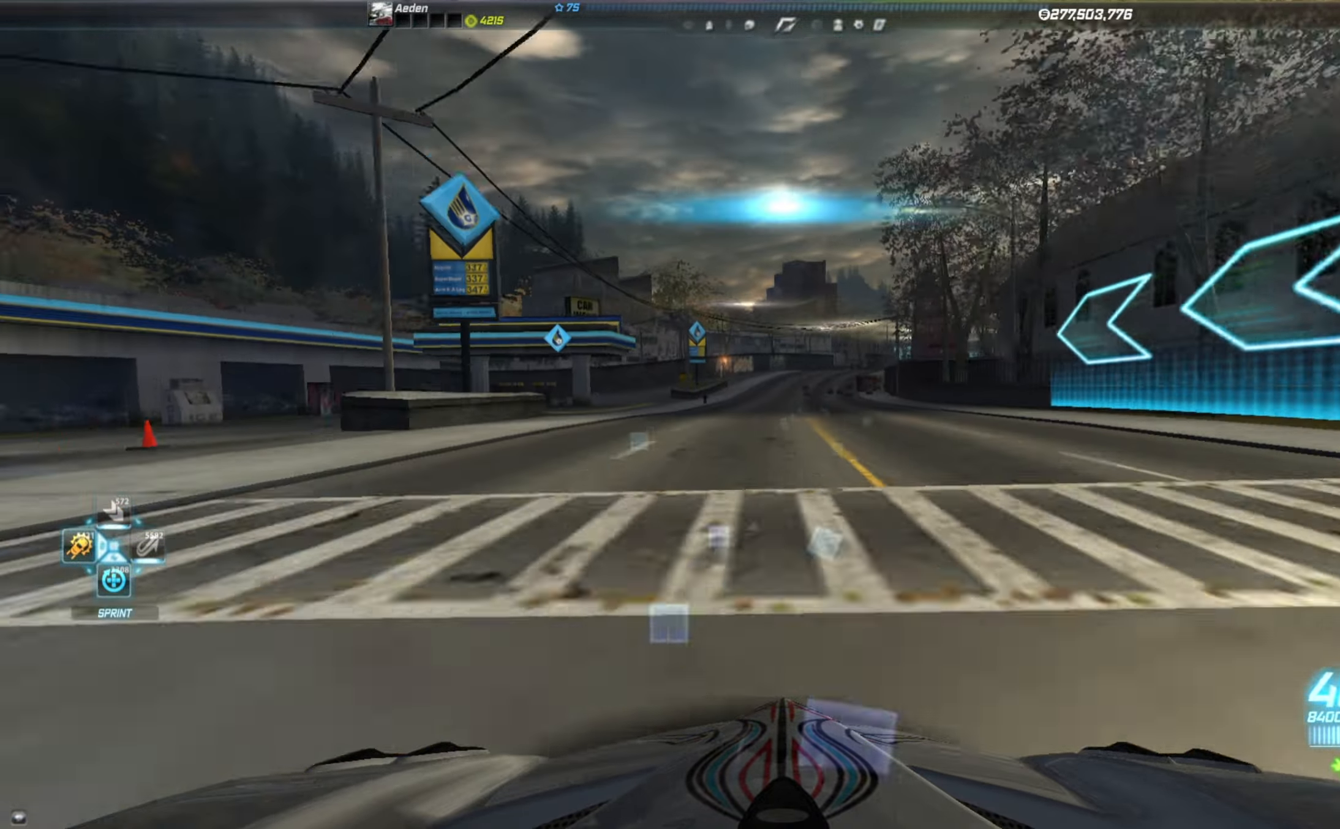
{"buttons": ["R2"], "left_stick": "right", "events": [[66, "left_stick", "right"], [300, "left_stick", "center"], [366, "left_stick", "right"]]}
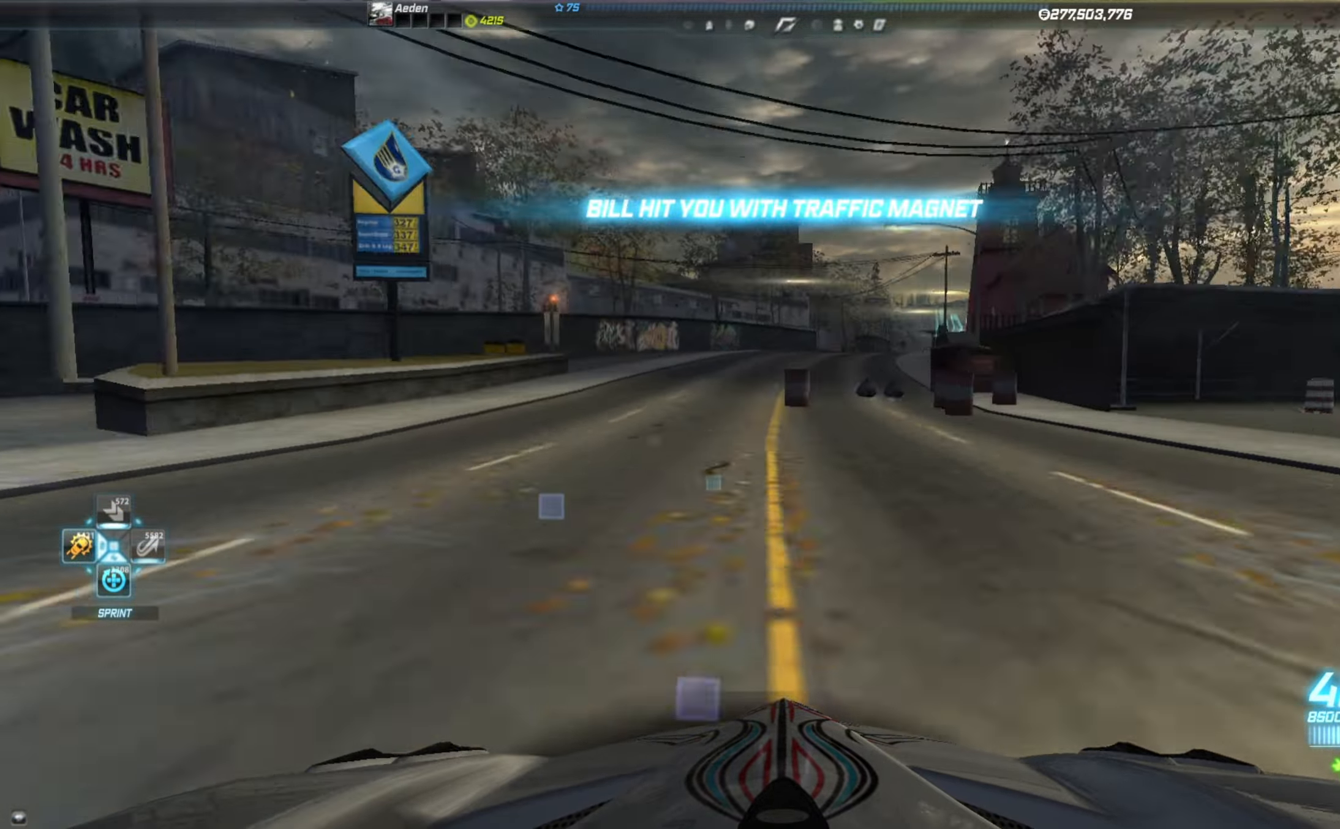
{"buttons": ["R2"], "left_stick": "right", "events": [[266, "left_stick", "center"], [483, "left_stick", "right"]]}
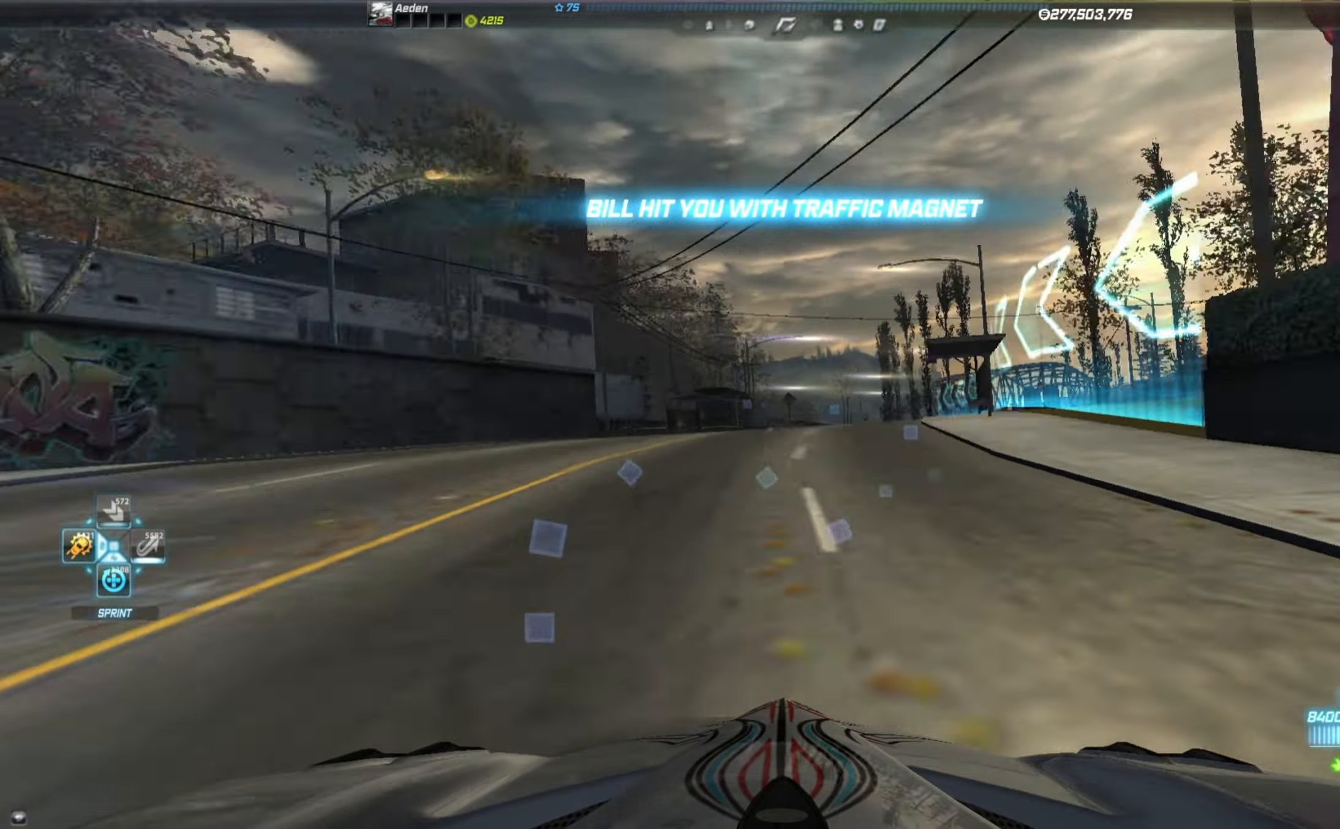
{"buttons": [], "left_stick": "right", "events": [[100, "left_stick", "center"], [300, "left_stick", "left"], [450, "left_stick", "right"], [500, "R2", "up"]]}